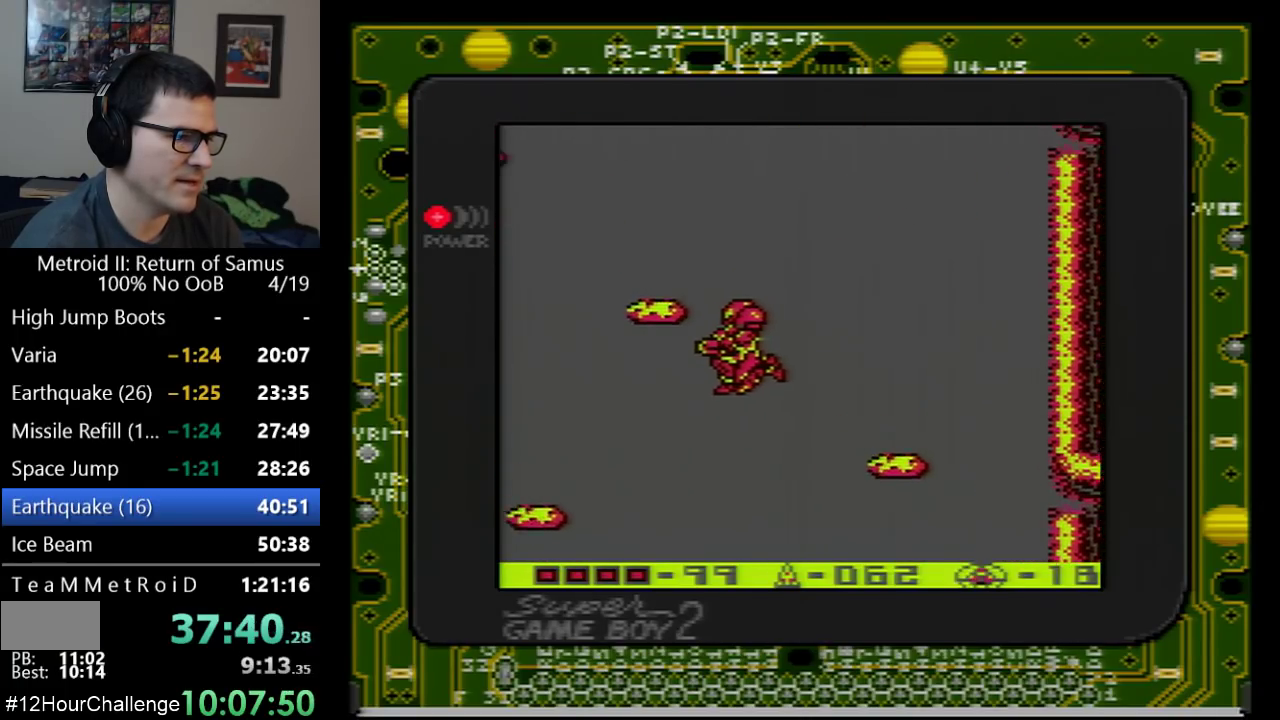
Gameplay with a controller (Nintendo layout); each line is a JSON object with the inputs held at the frame after it. "events" lists button and stick changes between this image and that frame as [ms after this image, input, new state], when the widget could be followed in between. Not read: L3 R3.
{"buttons": ["A", "DPAD_RIGHT"], "events": [[317, "DPAD_LEFT", "up"], [350, "DPAD_RIGHT", "down"]]}
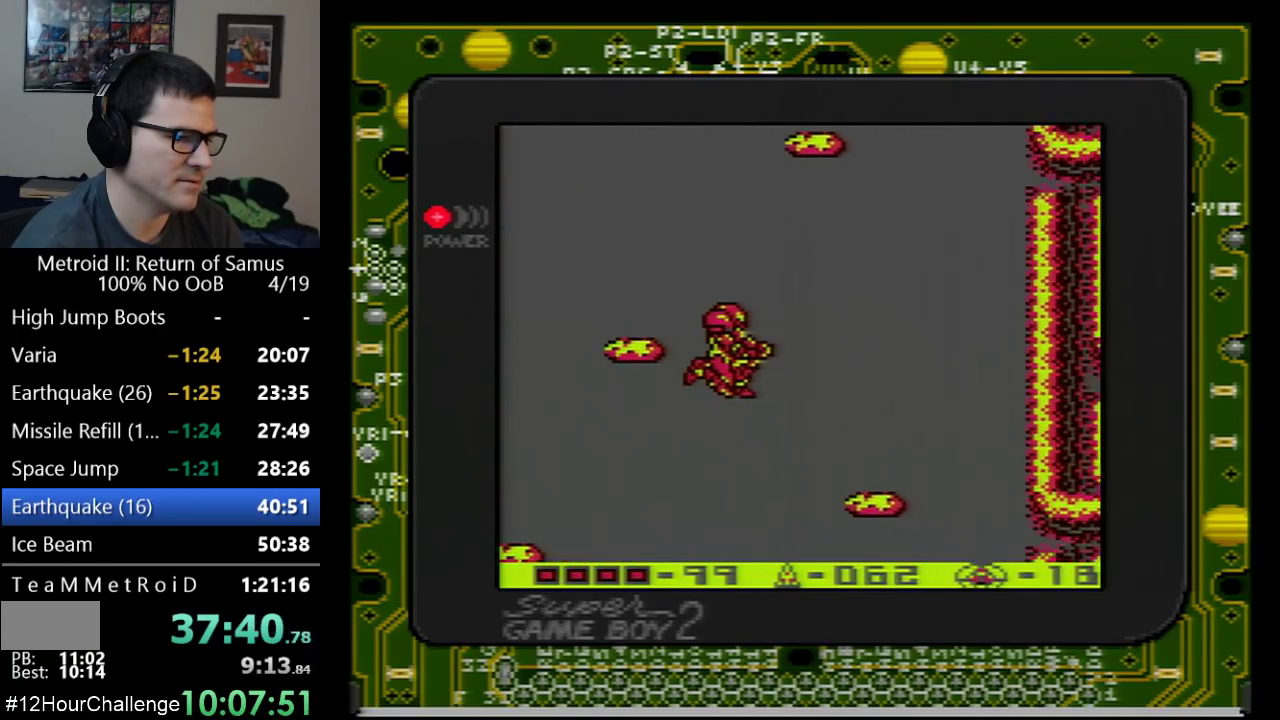
{"buttons": ["A", "DPAD_LEFT"], "events": [[483, "DPAD_LEFT", "down"], [483, "DPAD_RIGHT", "up"]]}
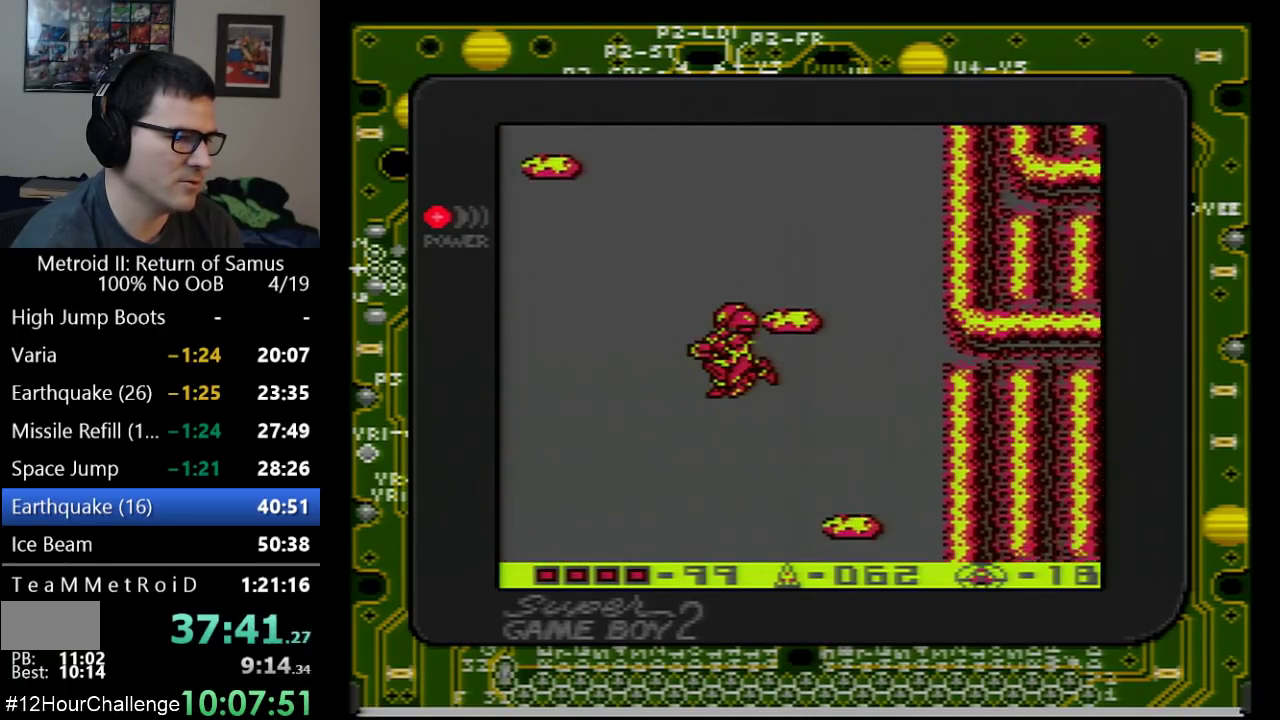
{"buttons": ["A"], "events": [[67, "A", "up"], [383, "DPAD_LEFT", "up"], [500, "A", "down"]]}
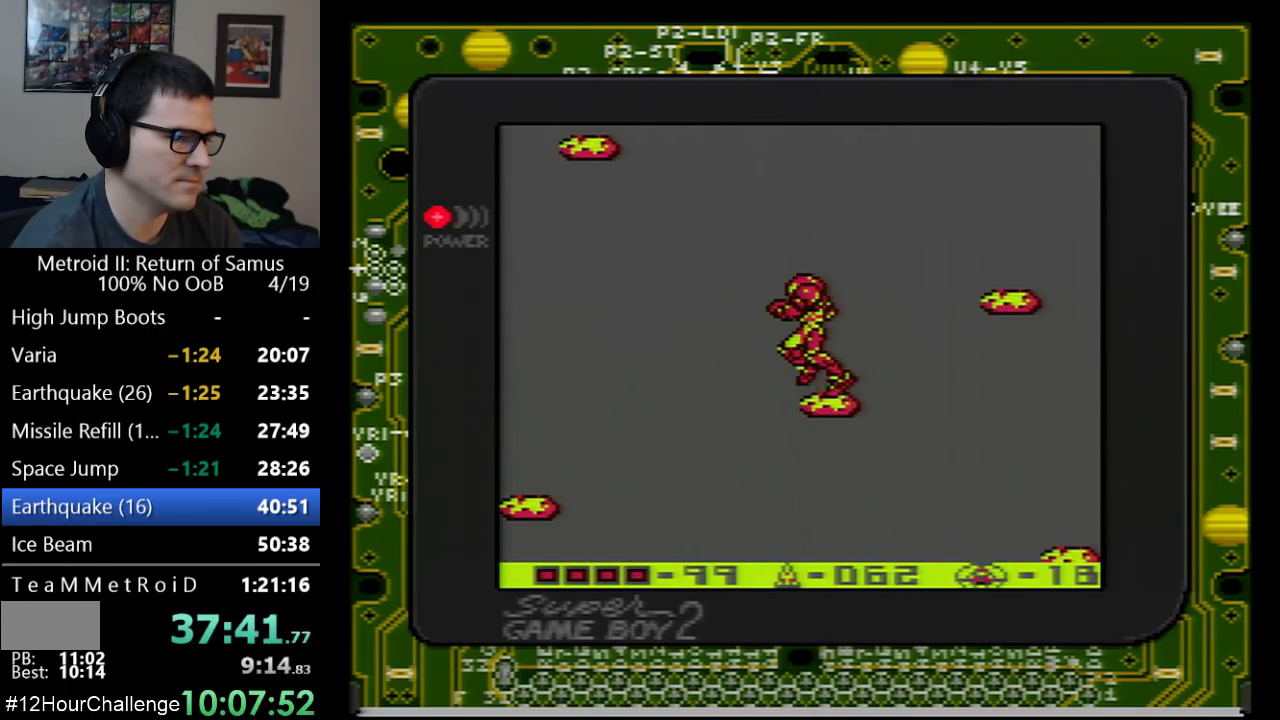
{"buttons": ["A", "DPAD_RIGHT"], "events": [[417, "DPAD_RIGHT", "down"]]}
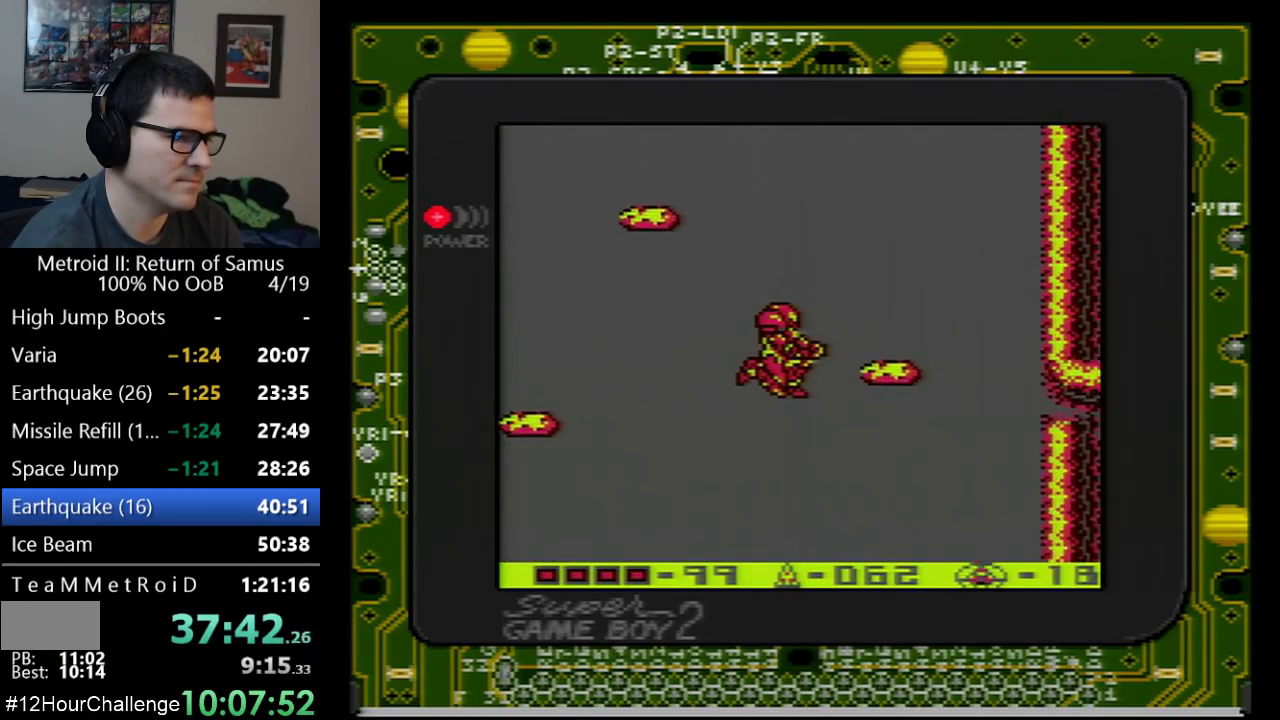
{"buttons": [], "events": [[100, "A", "up"], [483, "DPAD_RIGHT", "up"]]}
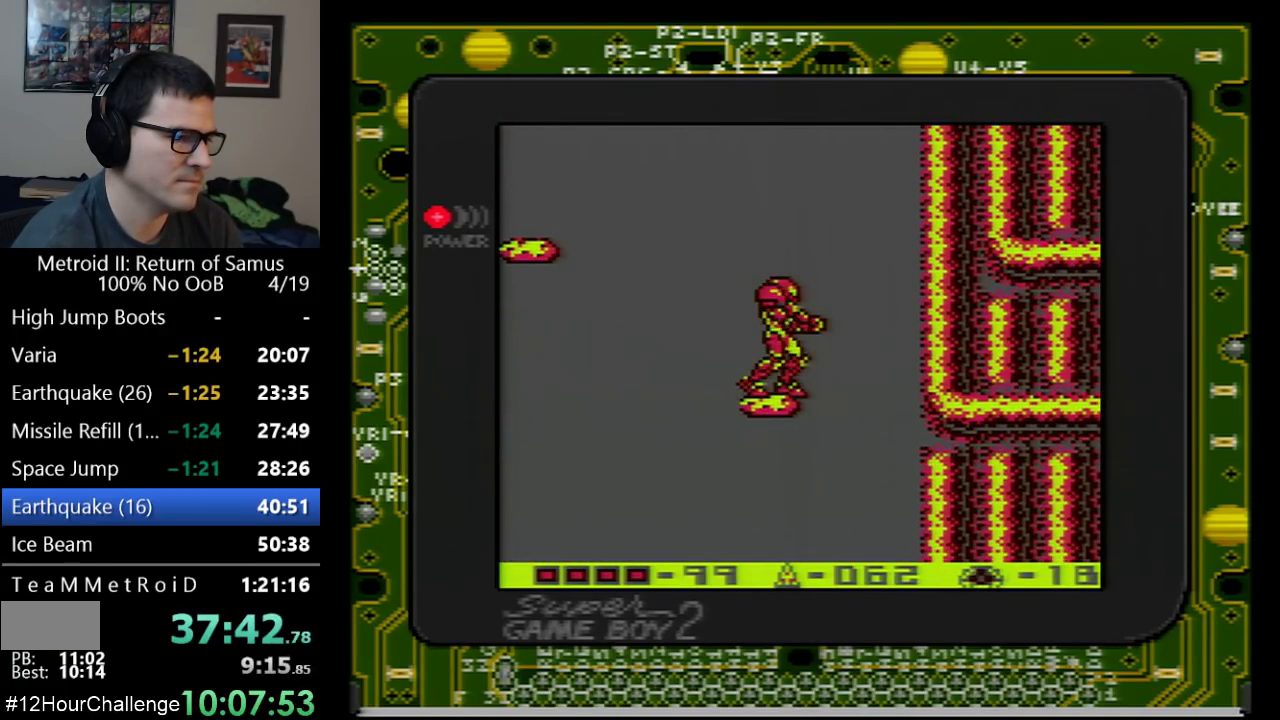
{"buttons": ["A"], "events": [[167, "A", "down"], [200, "DPAD_LEFT", "down"], [417, "DPAD_LEFT", "up"]]}
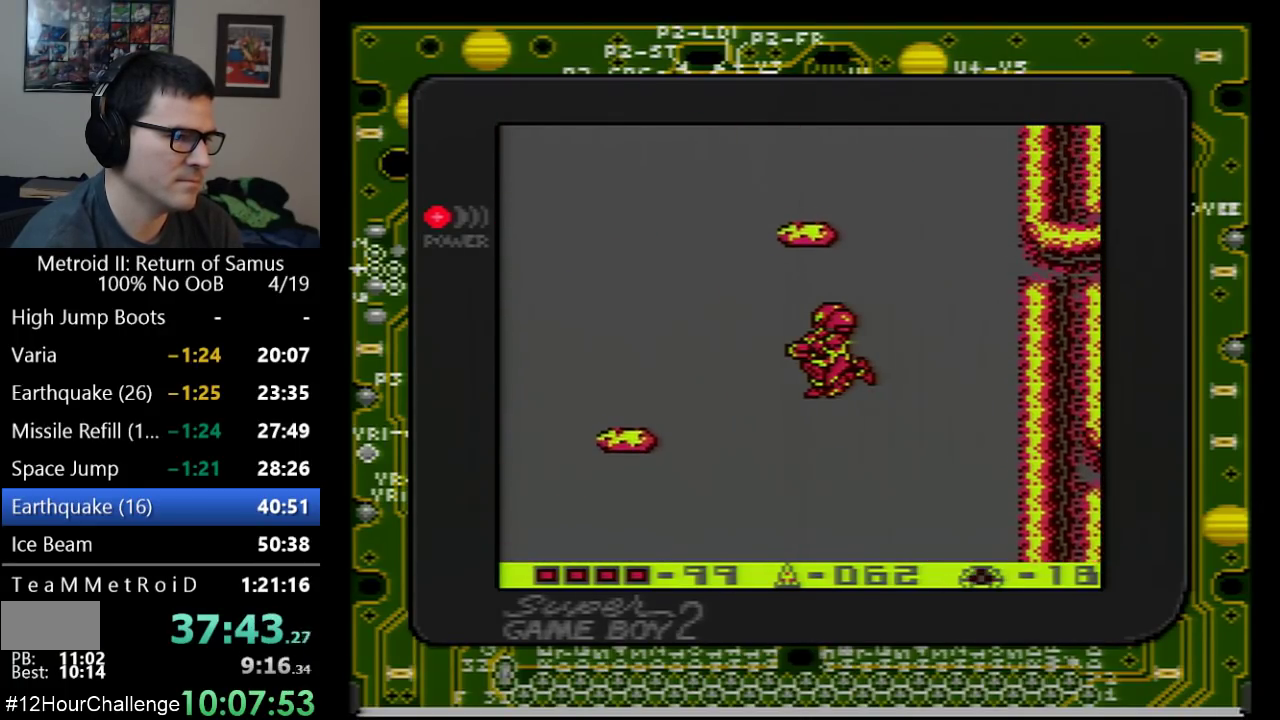
{"buttons": [], "events": [[33, "DPAD_RIGHT", "down"], [167, "DPAD_RIGHT", "up"], [417, "A", "up"]]}
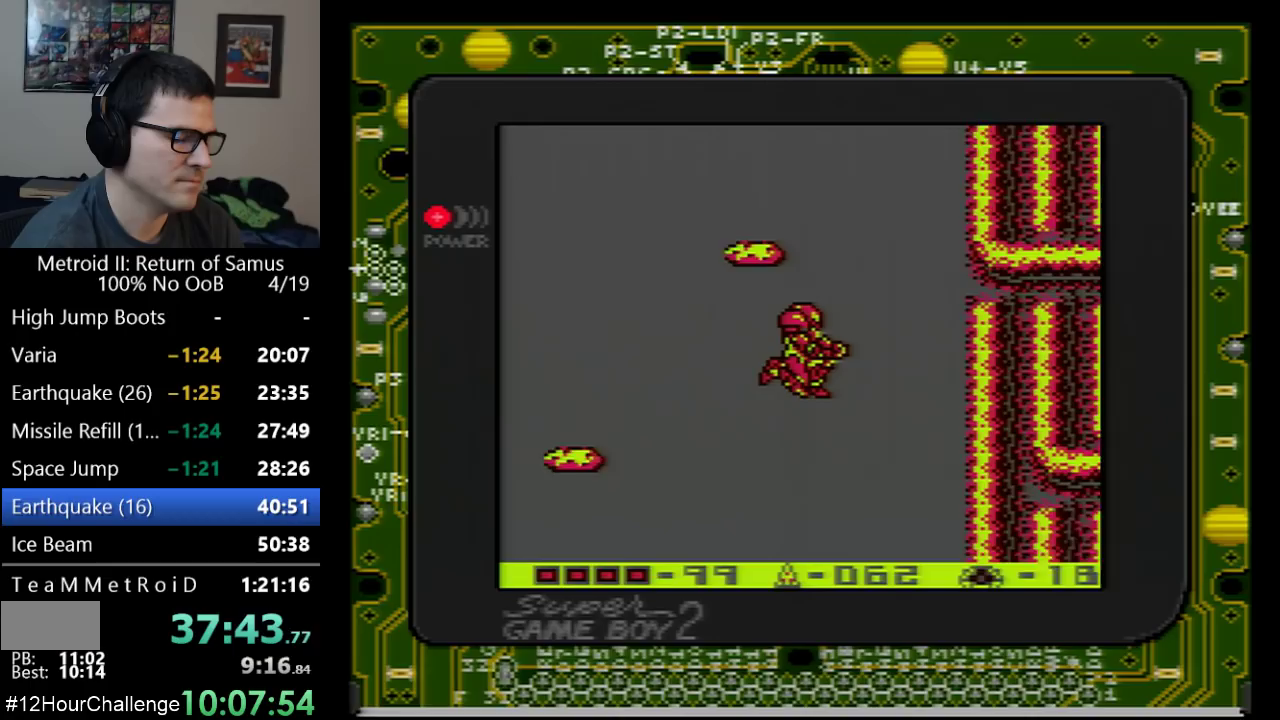
{"buttons": ["DPAD_LEFT"], "events": [[100, "DPAD_RIGHT", "down"], [233, "DPAD_RIGHT", "up"], [383, "DPAD_LEFT", "down"]]}
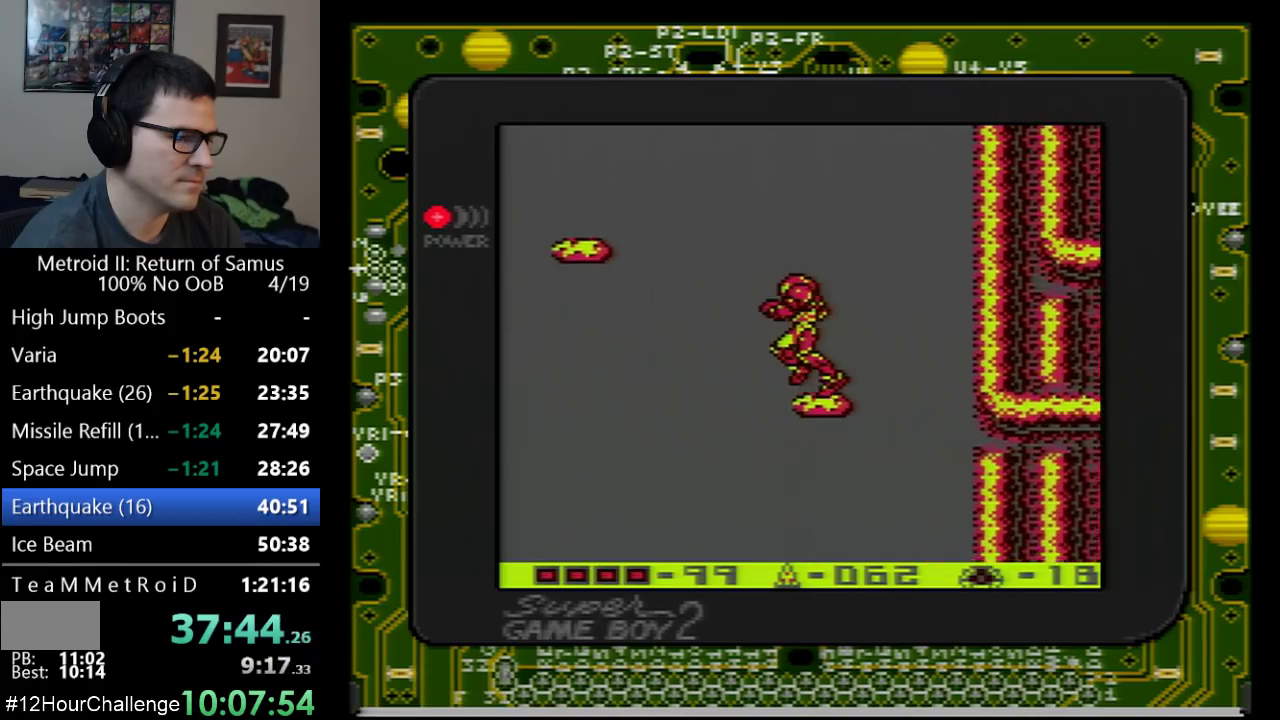
{"buttons": ["A", "DPAD_RIGHT"], "events": [[33, "A", "down"], [500, "DPAD_LEFT", "up"], [500, "DPAD_RIGHT", "down"]]}
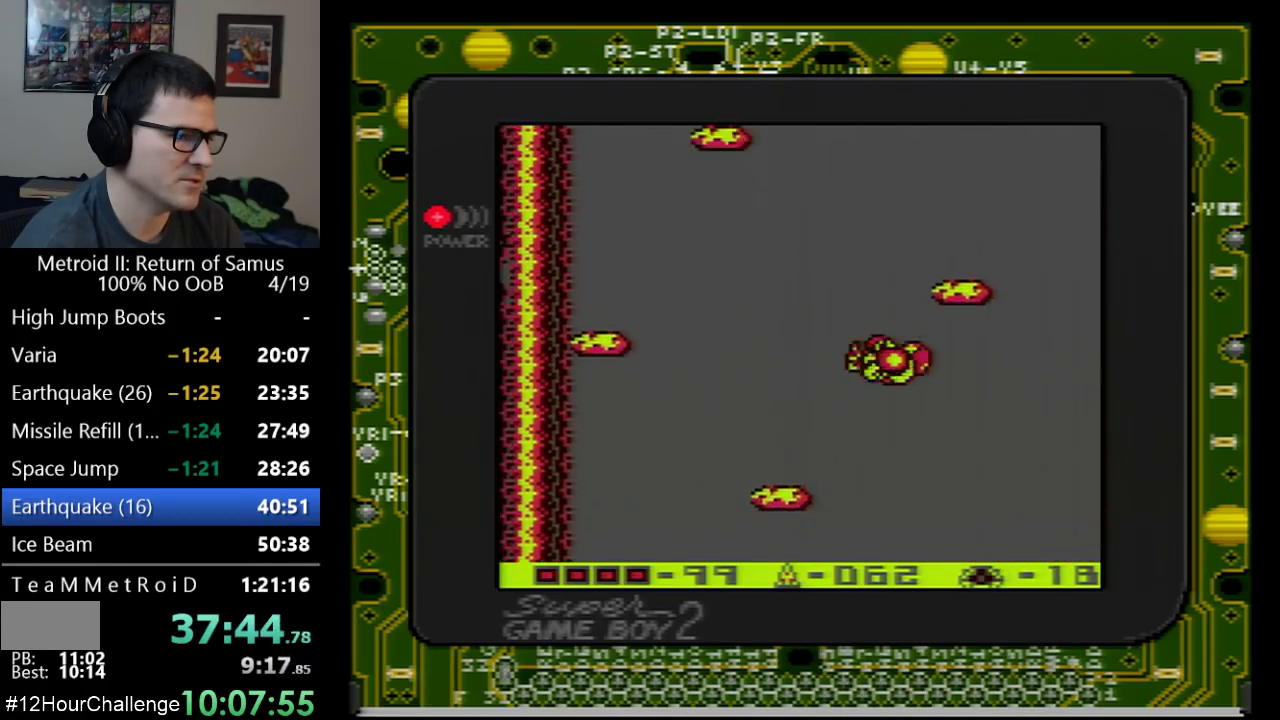
{"buttons": ["A"], "events": [[33, "DPAD_LEFT", "down"], [33, "DPAD_RIGHT", "up"], [450, "DPAD_LEFT", "up"]]}
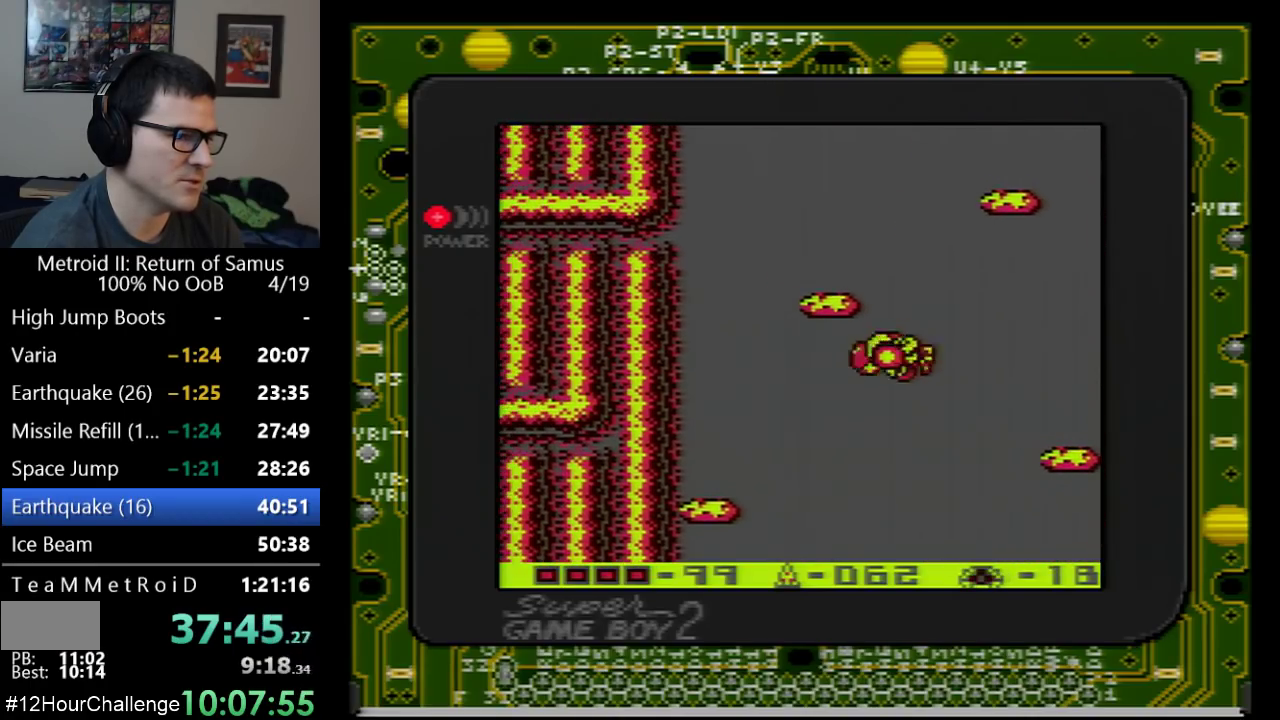
{"buttons": [], "events": [[133, "A", "up"], [200, "DPAD_RIGHT", "down"], [450, "DPAD_RIGHT", "up"]]}
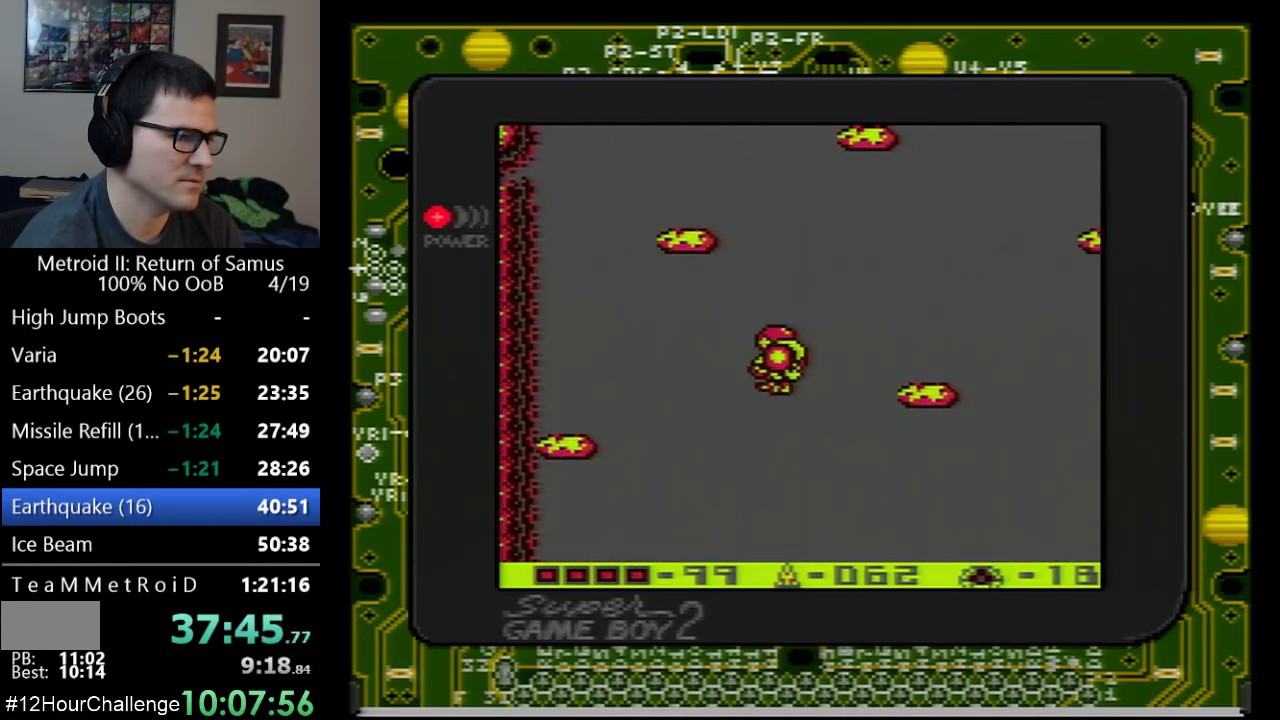
{"buttons": ["A", "DPAD_LEFT"], "events": [[17, "A", "down"], [200, "DPAD_LEFT", "down"]]}
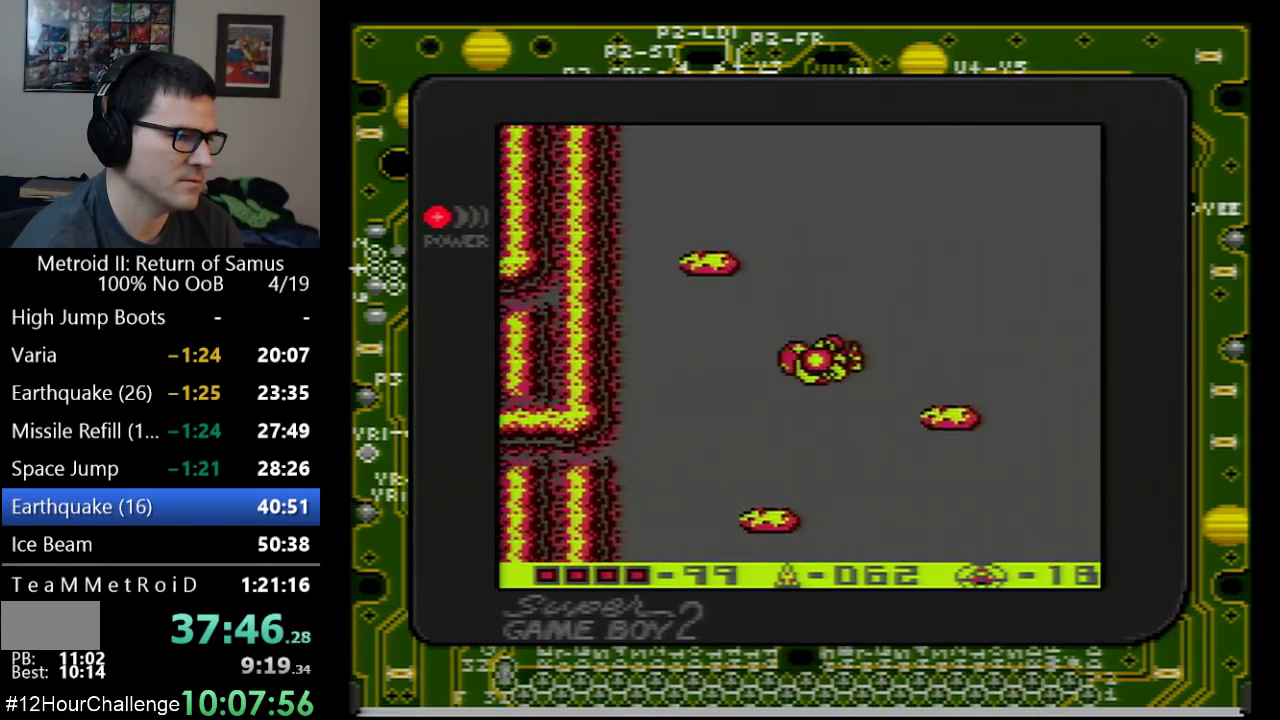
{"buttons": [], "events": [[50, "DPAD_LEFT", "up"], [417, "A", "up"]]}
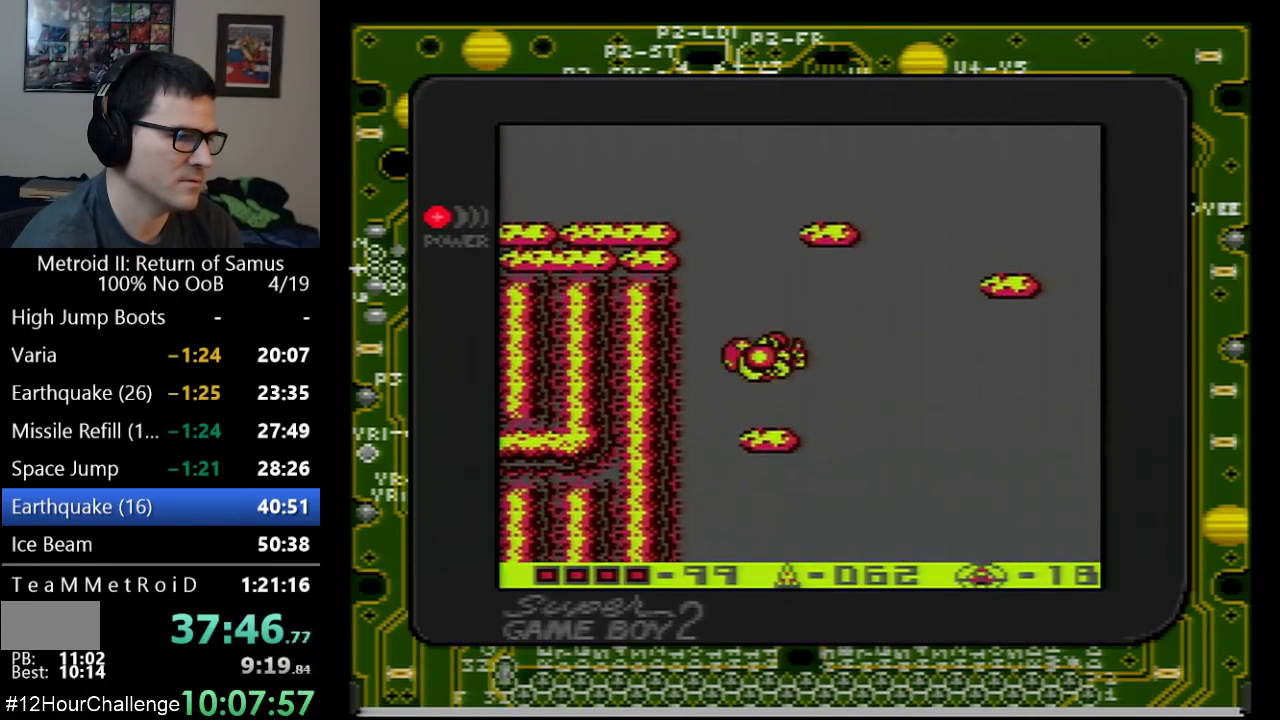
{"buttons": [], "events": [[167, "DPAD_RIGHT", "down"], [317, "DPAD_RIGHT", "up"]]}
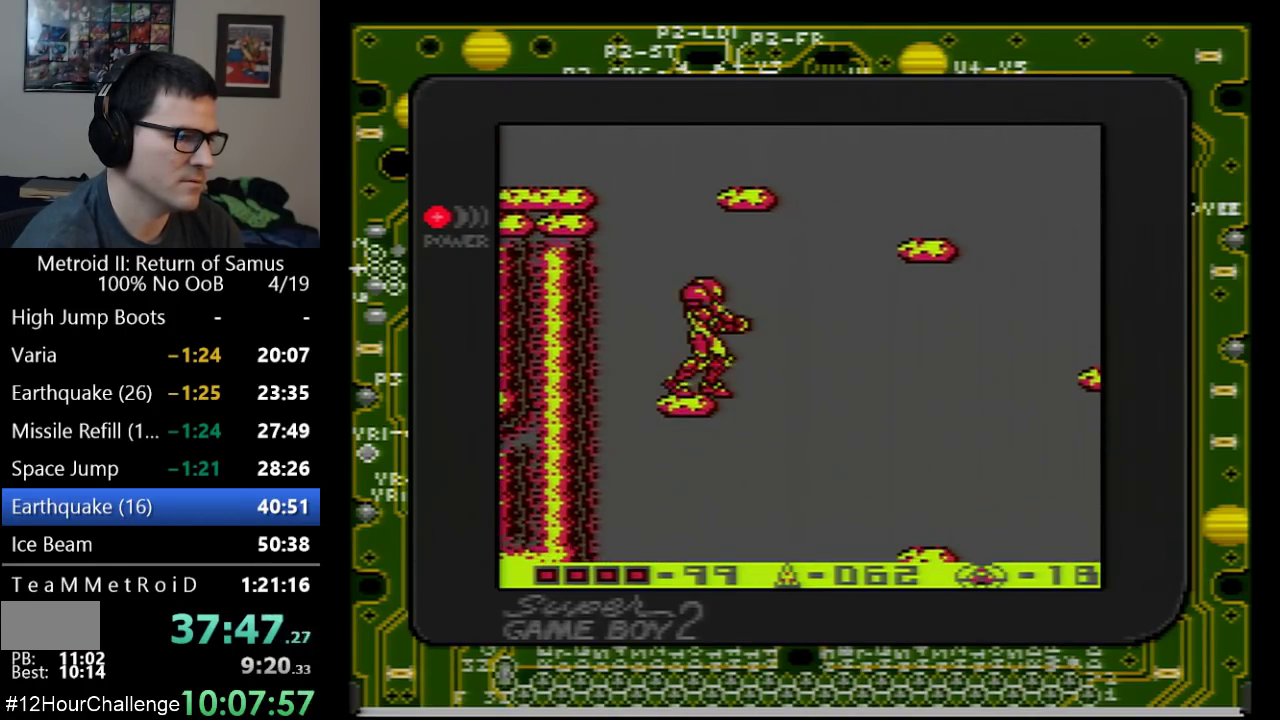
{"buttons": ["DPAD_LEFT"], "events": [[17, "A", "down"], [67, "DPAD_LEFT", "down"], [500, "A", "up"]]}
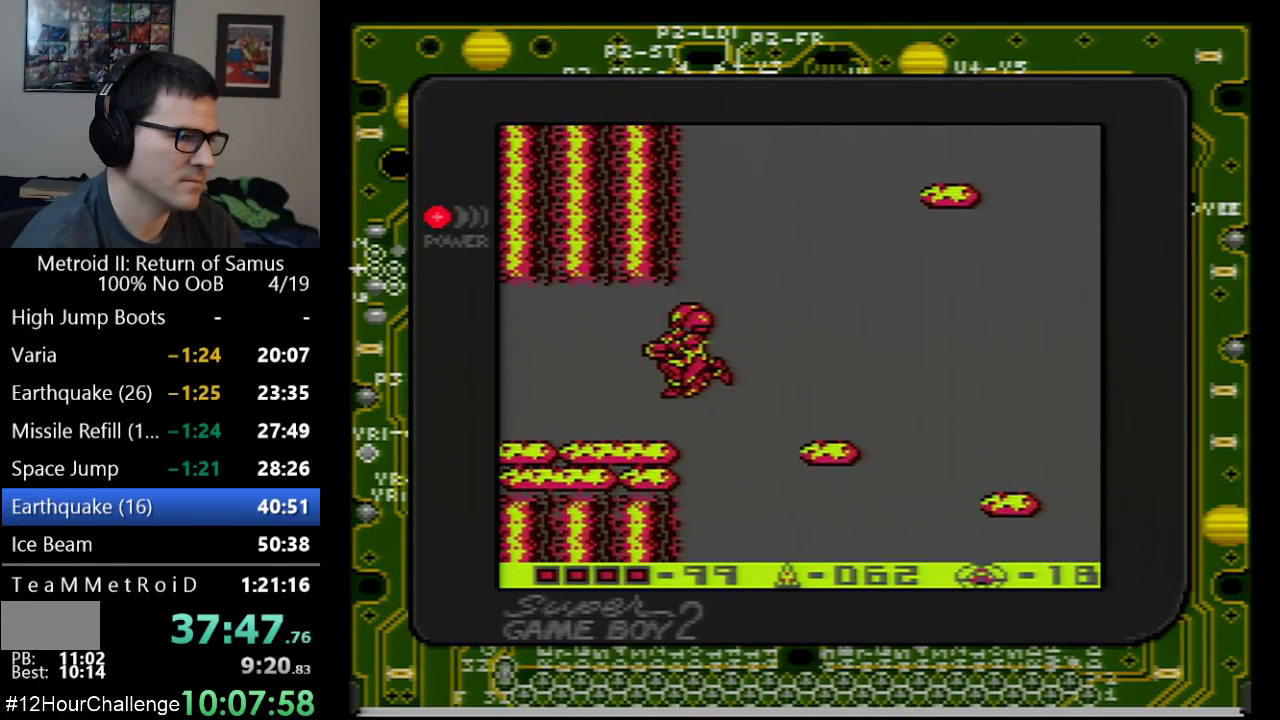
{"buttons": ["DPAD_LEFT"], "events": []}
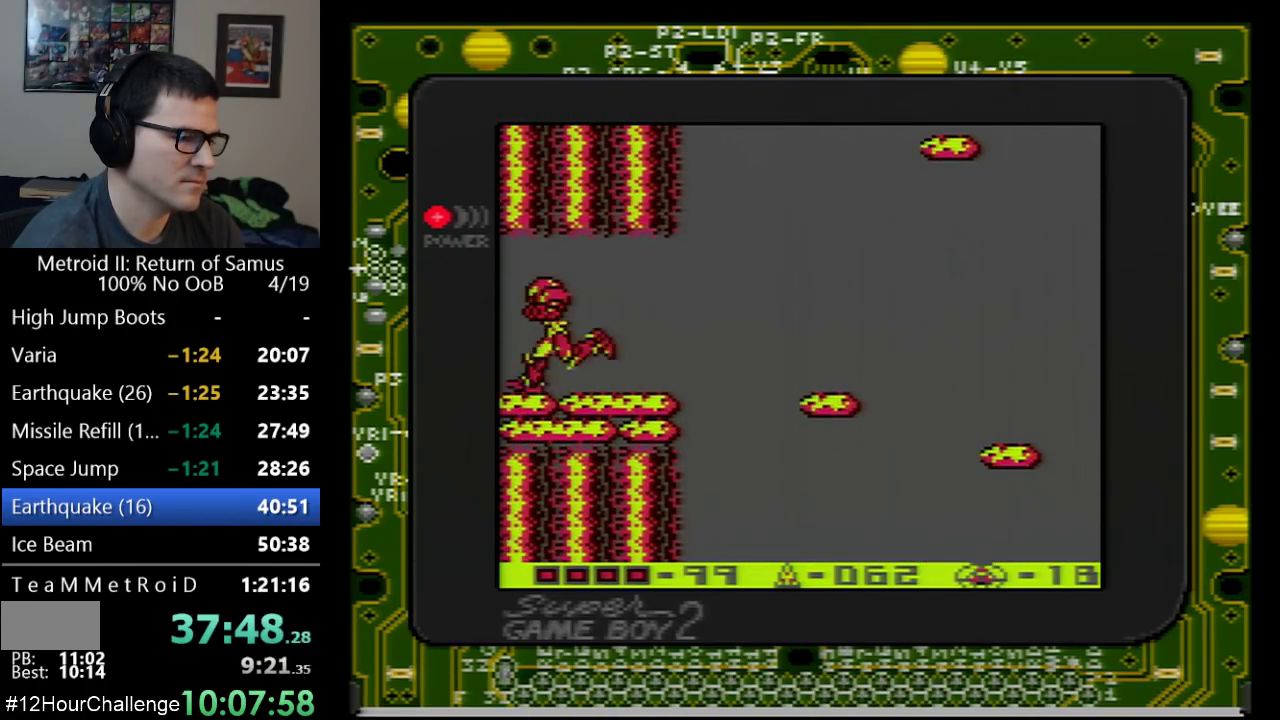
{"buttons": ["DPAD_LEFT"], "events": []}
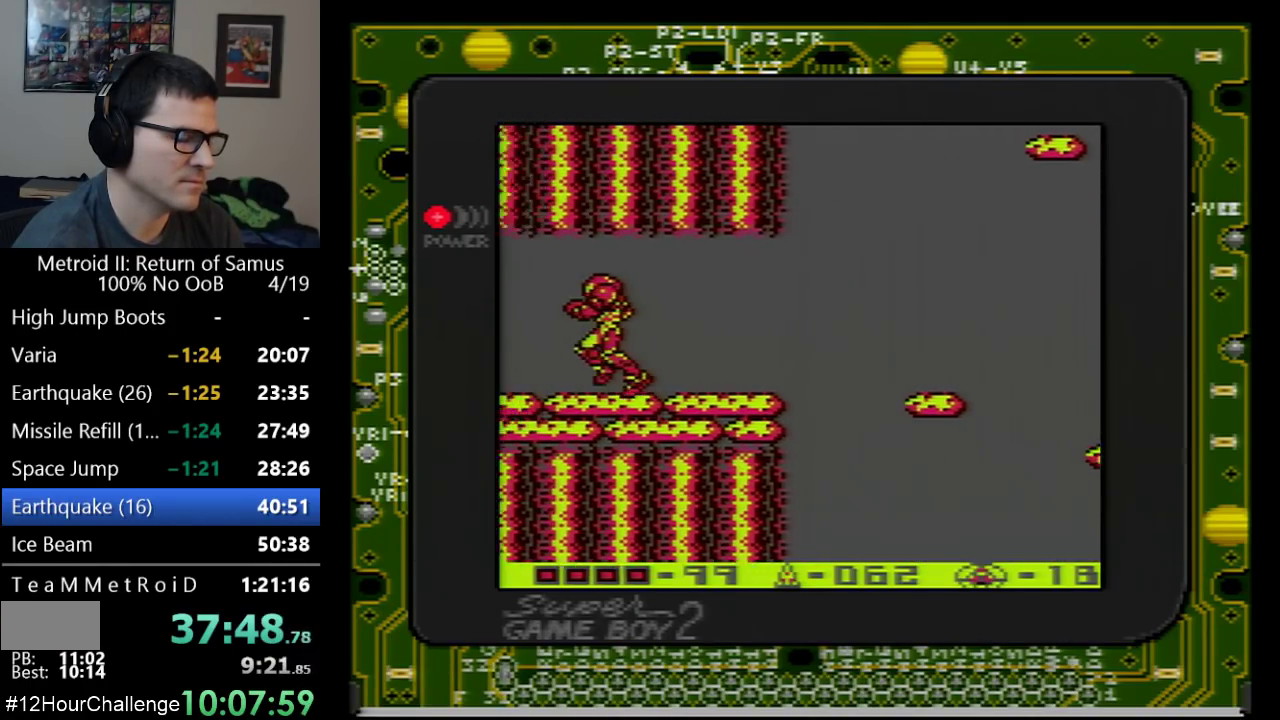
{"buttons": ["DPAD_LEFT"], "events": []}
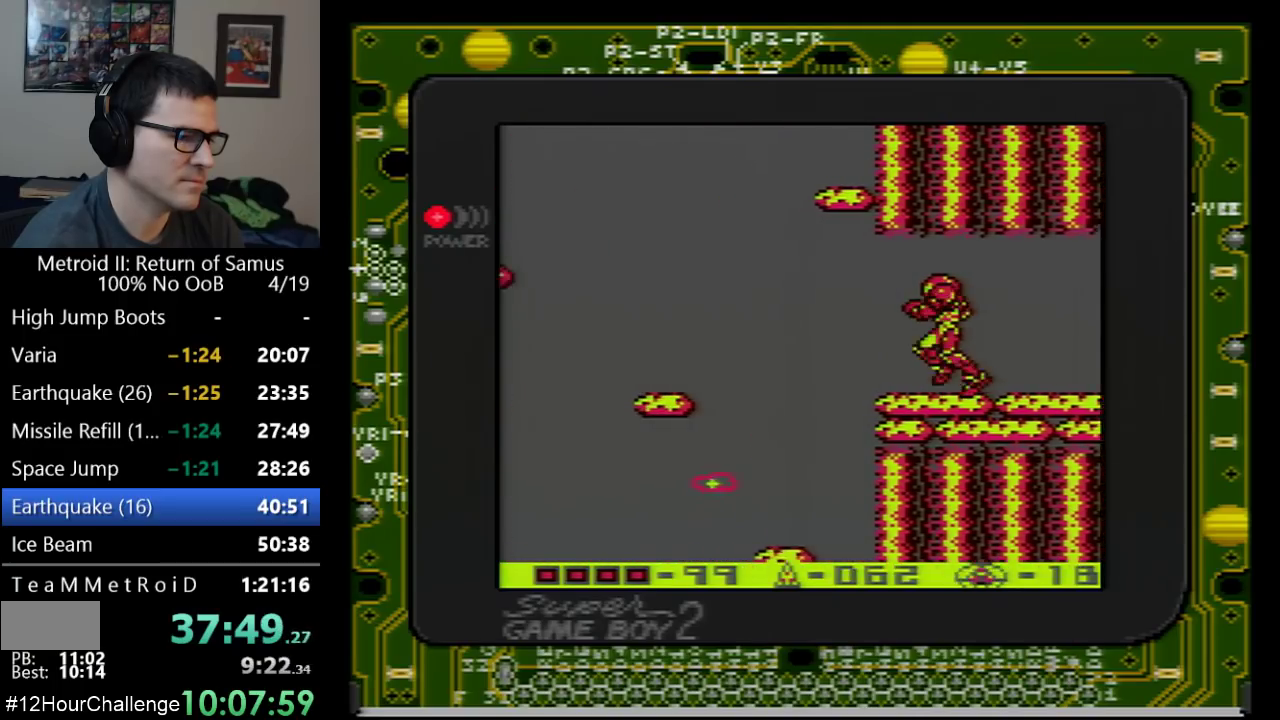
{"buttons": ["DPAD_LEFT"], "events": []}
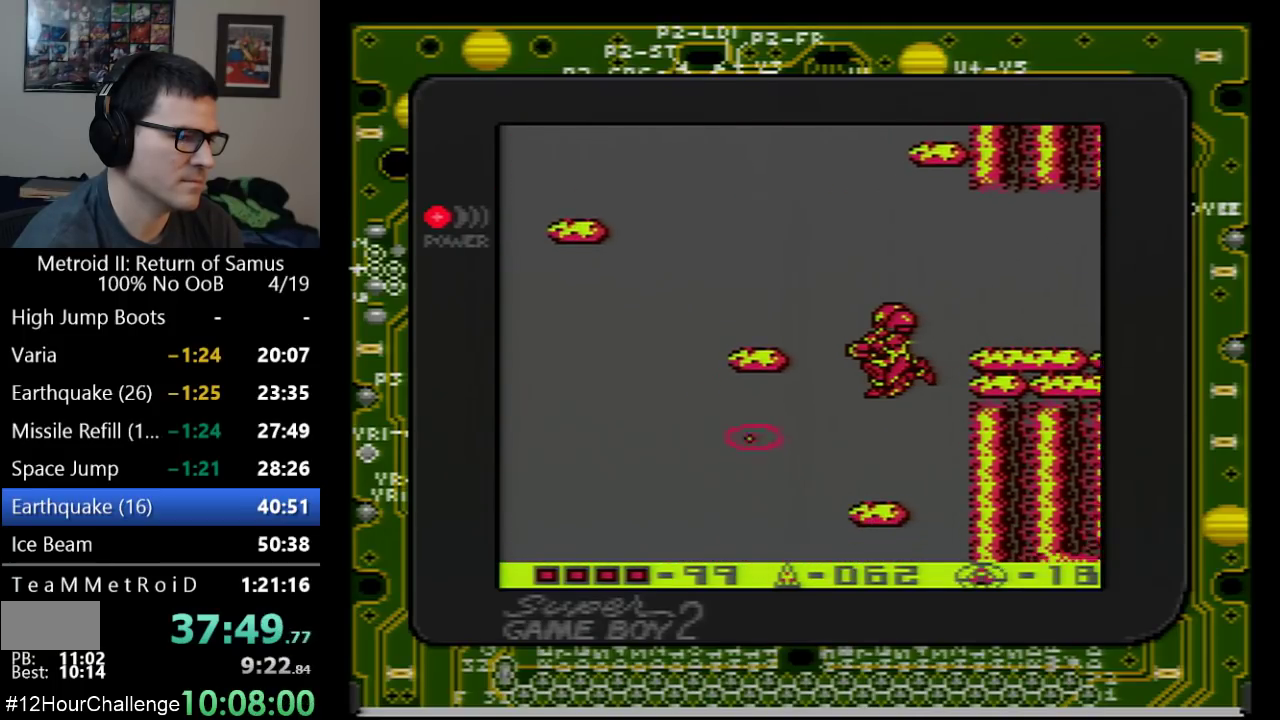
{"buttons": ["A", "DPAD_LEFT"], "events": [[100, "DPAD_LEFT", "up"], [317, "DPAD_LEFT", "down"], [383, "A", "down"]]}
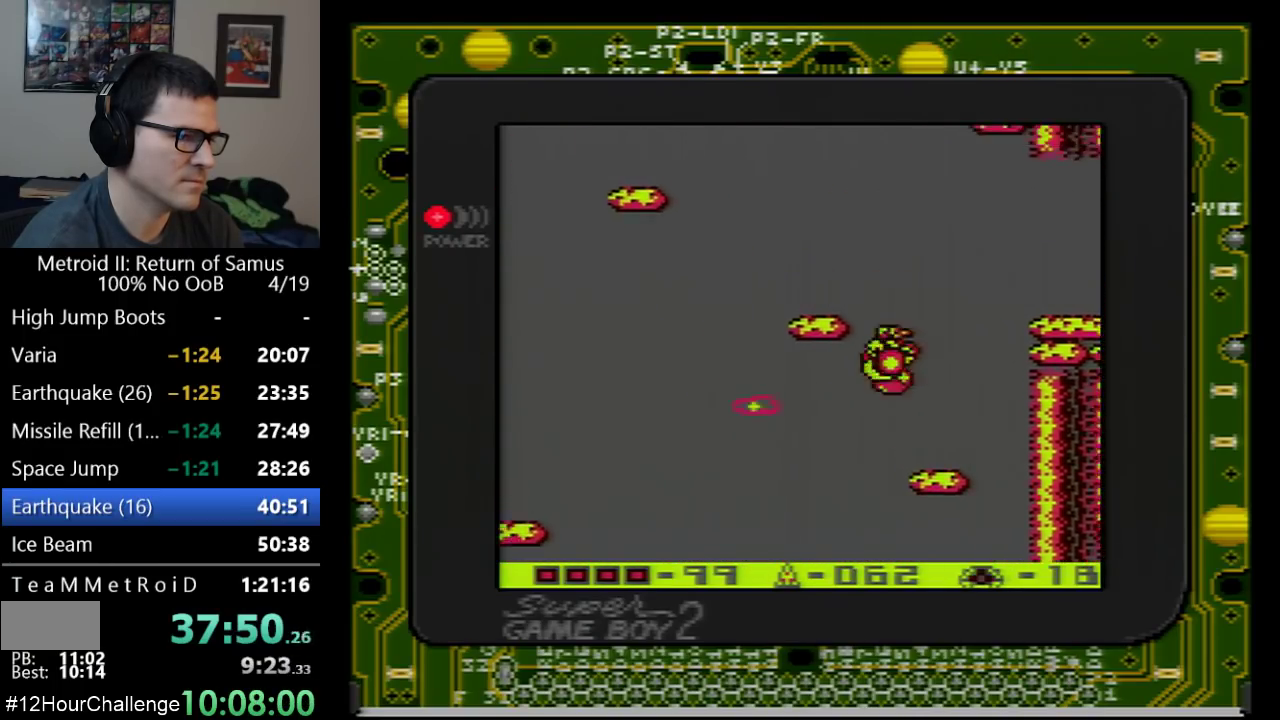
{"buttons": ["A", "DPAD_LEFT"], "events": []}
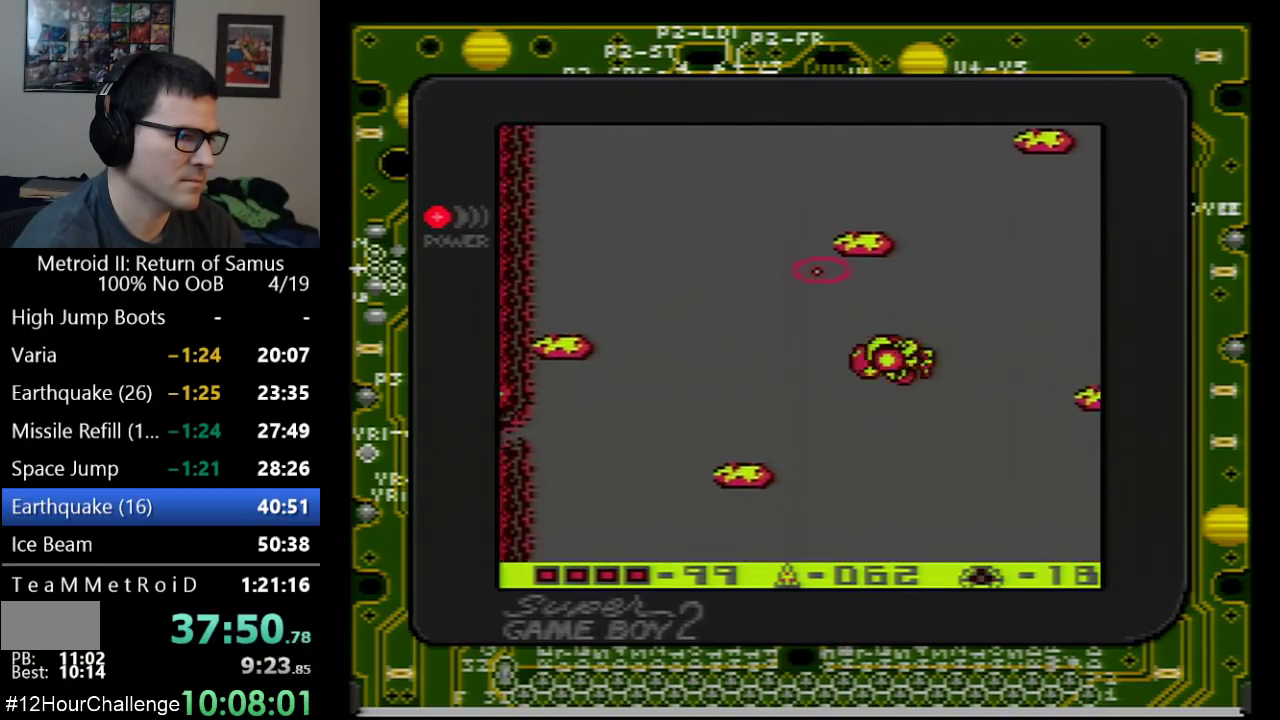
{"buttons": ["DPAD_LEFT"], "events": [[233, "A", "up"], [233, "DPAD_LEFT", "up"], [283, "DPAD_LEFT", "down"]]}
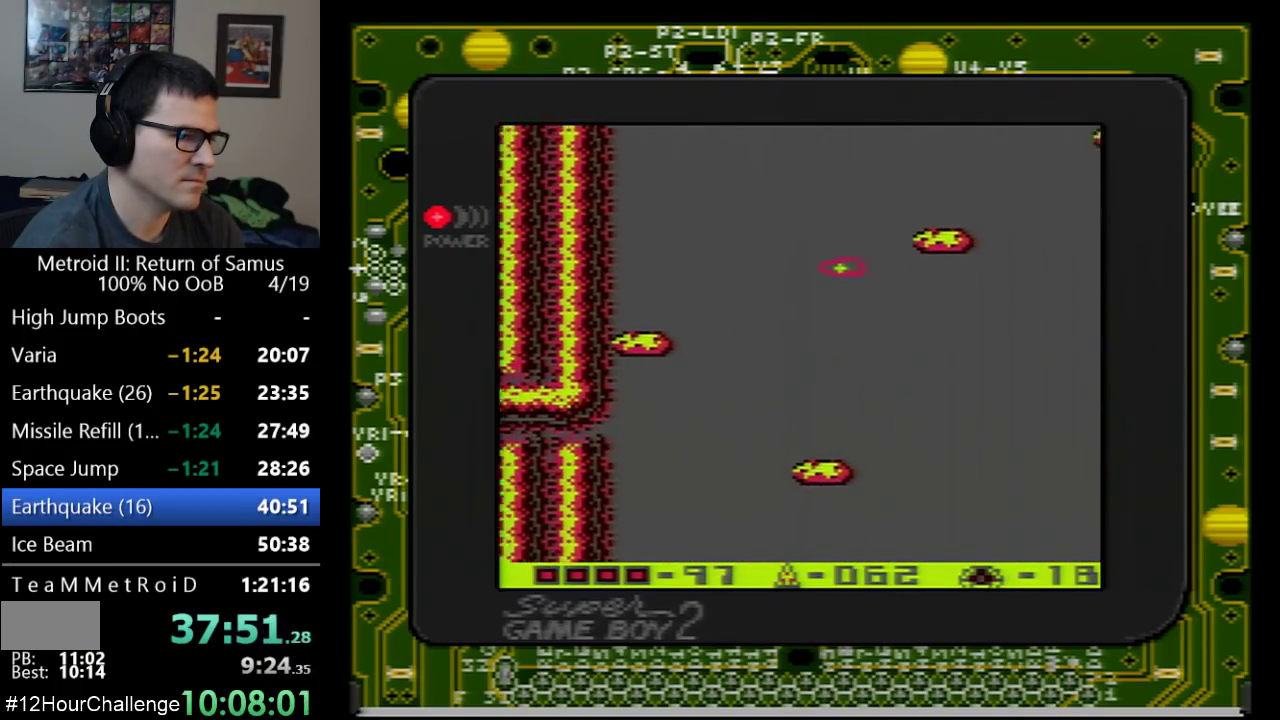
{"buttons": ["A", "DPAD_LEFT"], "events": [[133, "A", "down"], [200, "DPAD_LEFT", "up"], [300, "DPAD_RIGHT", "down"], [417, "DPAD_RIGHT", "up"], [467, "DPAD_LEFT", "down"]]}
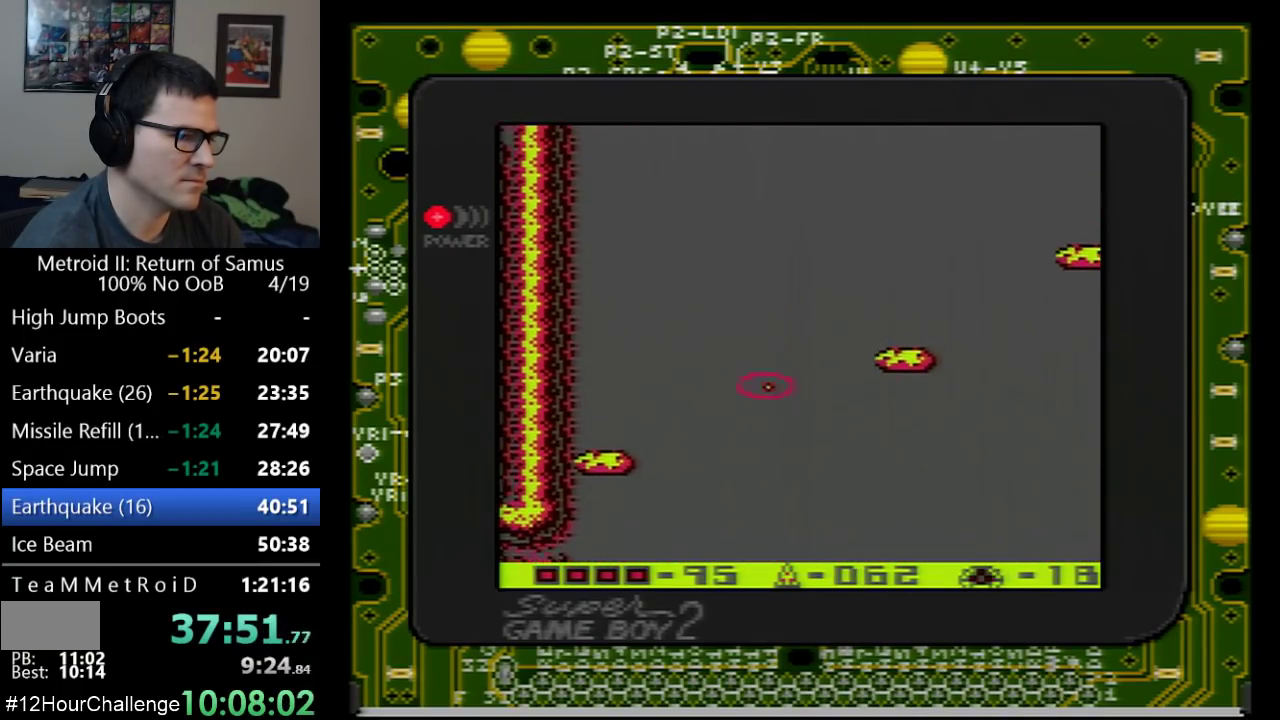
{"buttons": ["A", "DPAD_LEFT"], "events": [[100, "A", "up"], [100, "DPAD_LEFT", "up"], [167, "A", "down"], [450, "DPAD_LEFT", "down"]]}
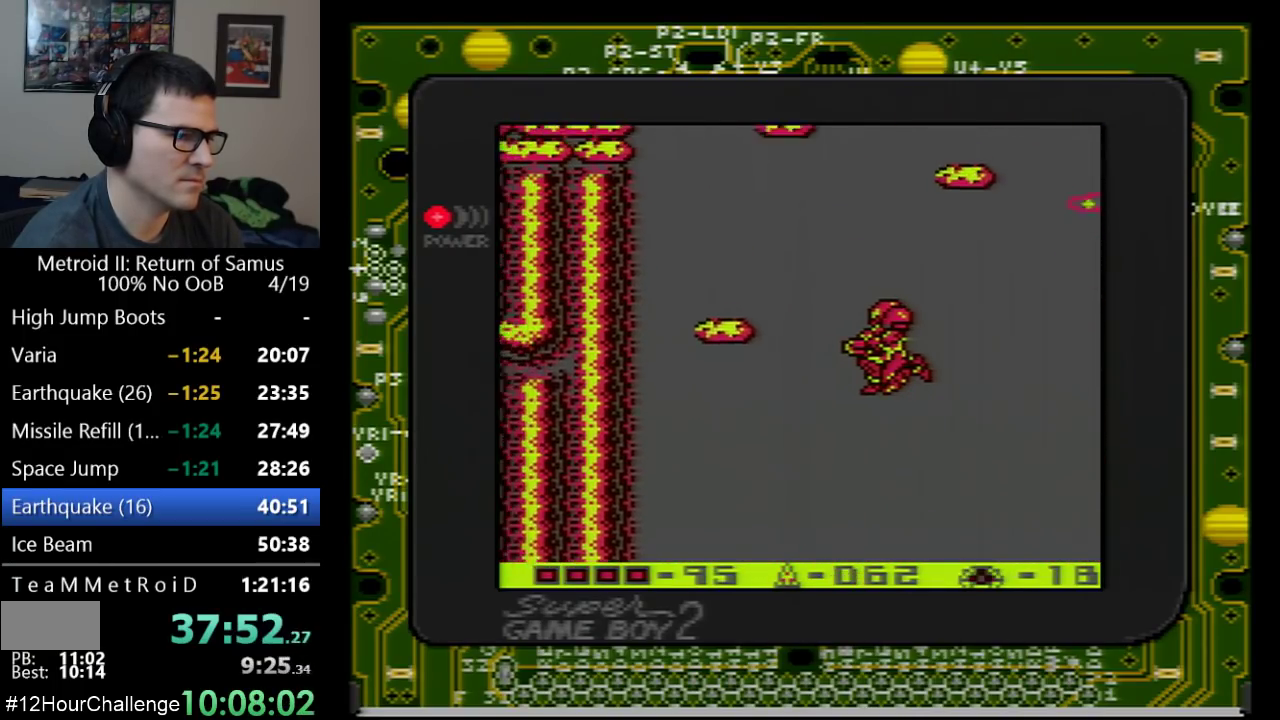
{"buttons": ["DPAD_LEFT"], "events": [[450, "A", "up"]]}
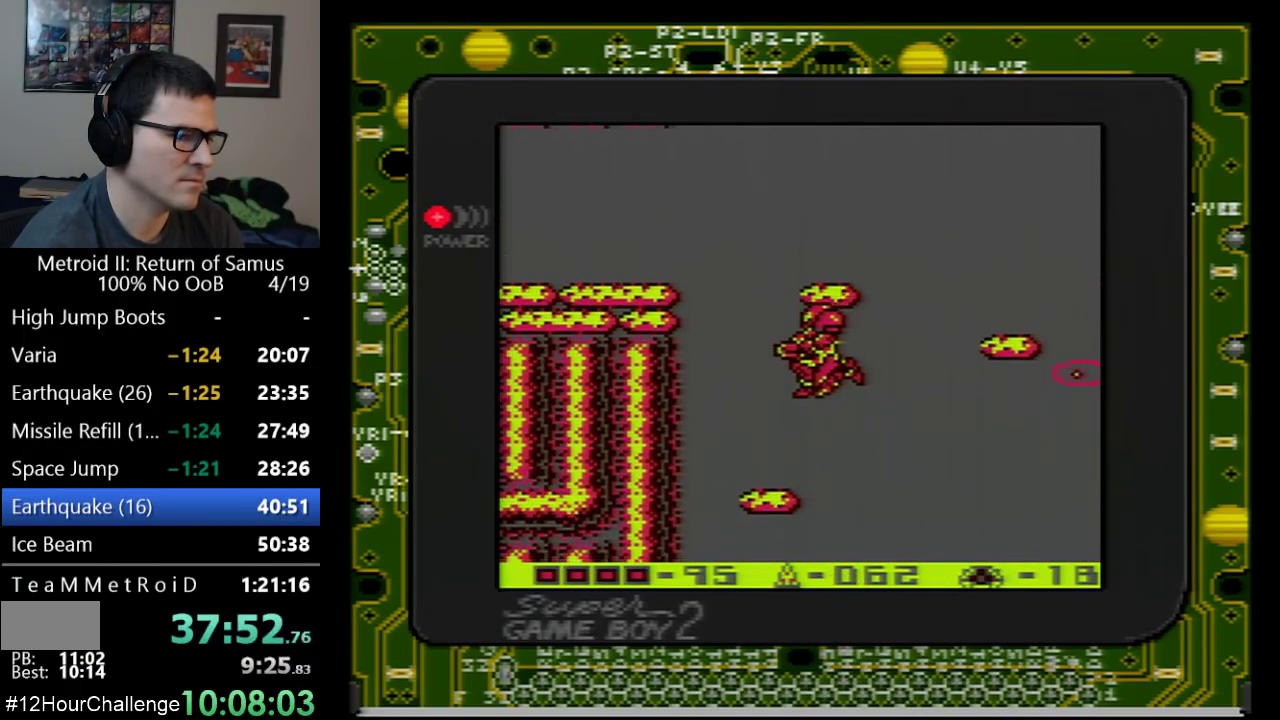
{"buttons": ["A"], "events": [[233, "DPAD_LEFT", "up"], [450, "A", "down"]]}
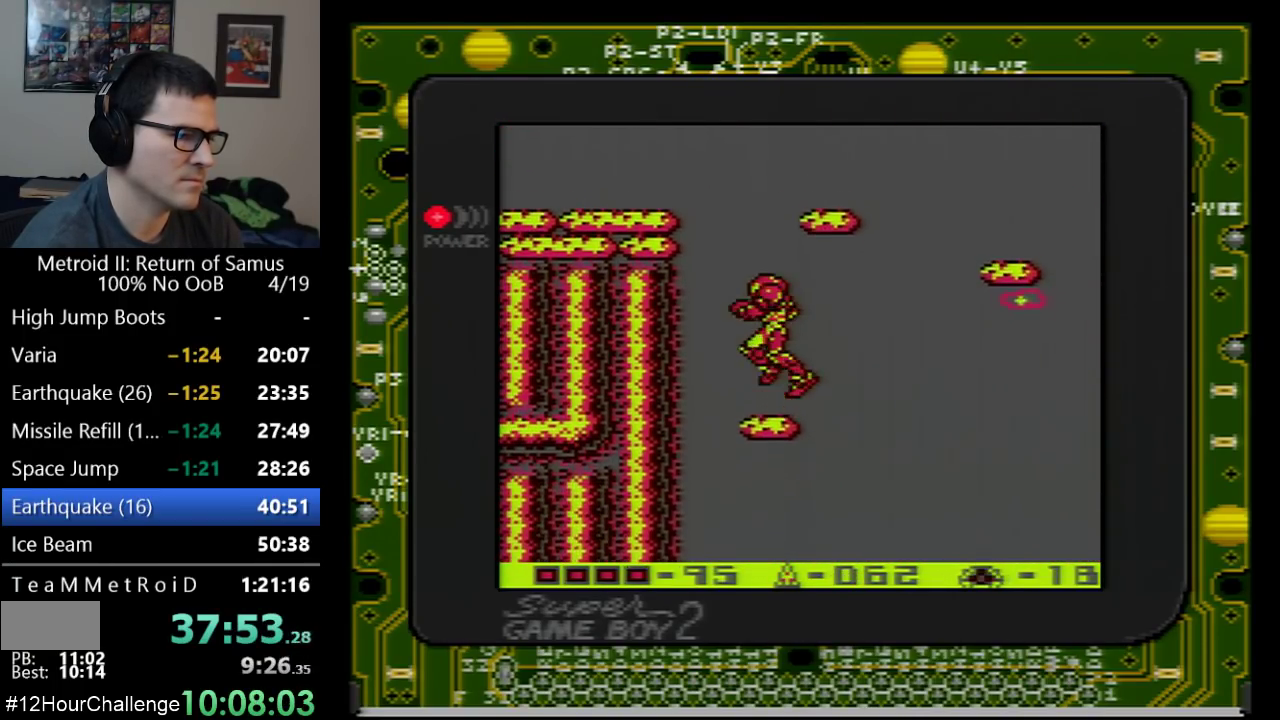
{"buttons": ["DPAD_LEFT"], "events": [[67, "DPAD_LEFT", "down"], [383, "A", "up"]]}
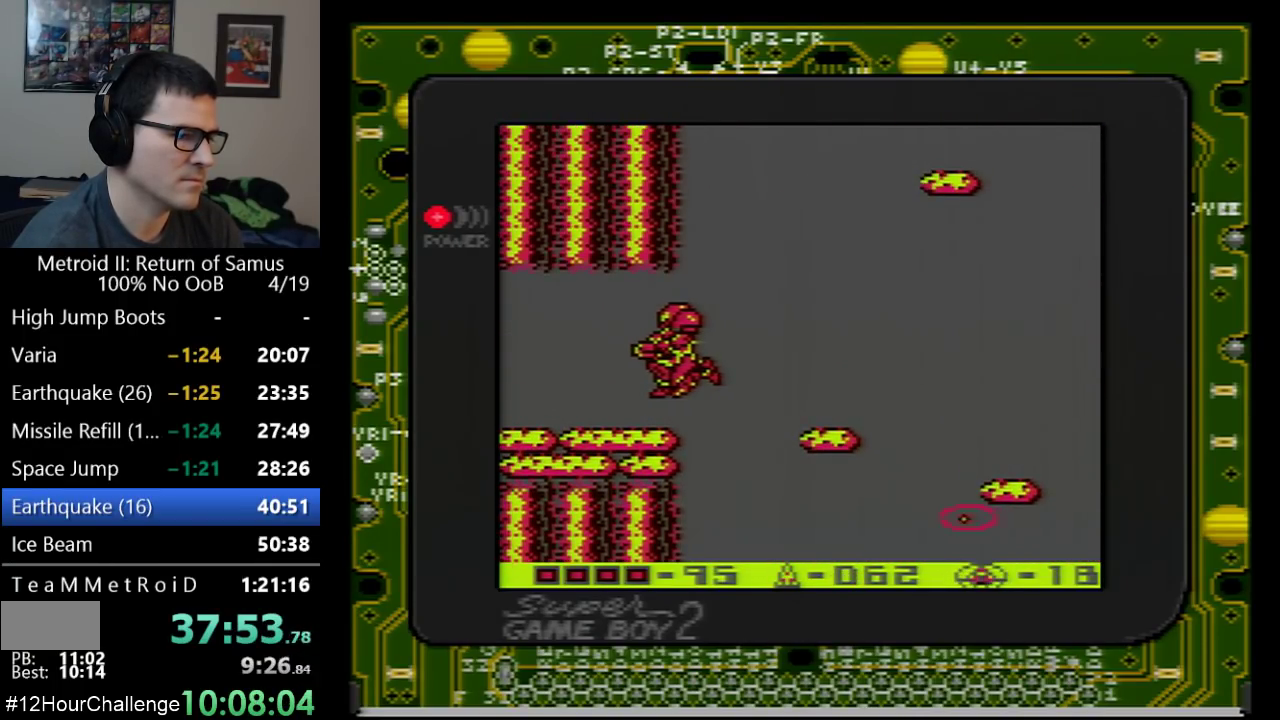
{"buttons": ["DPAD_LEFT", "SELECT"], "events": [[417, "SELECT", "down"]]}
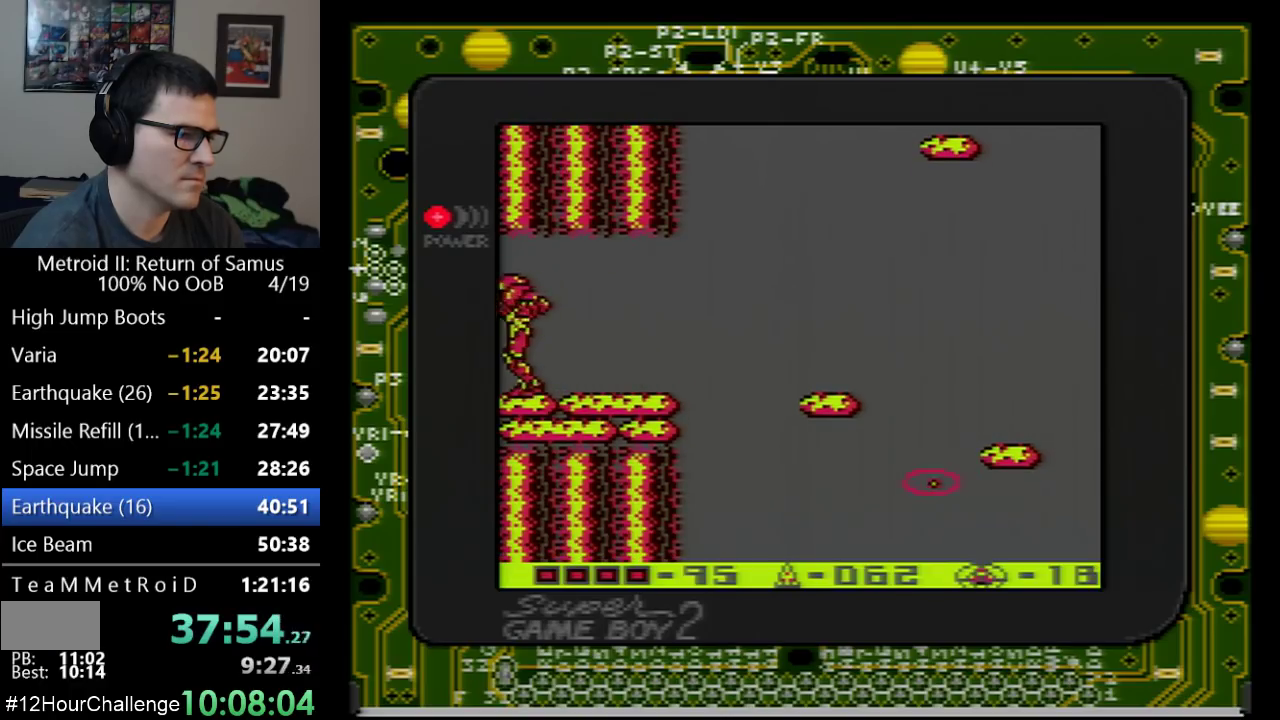
{"buttons": ["DPAD_LEFT"], "events": [[100, "SELECT", "up"]]}
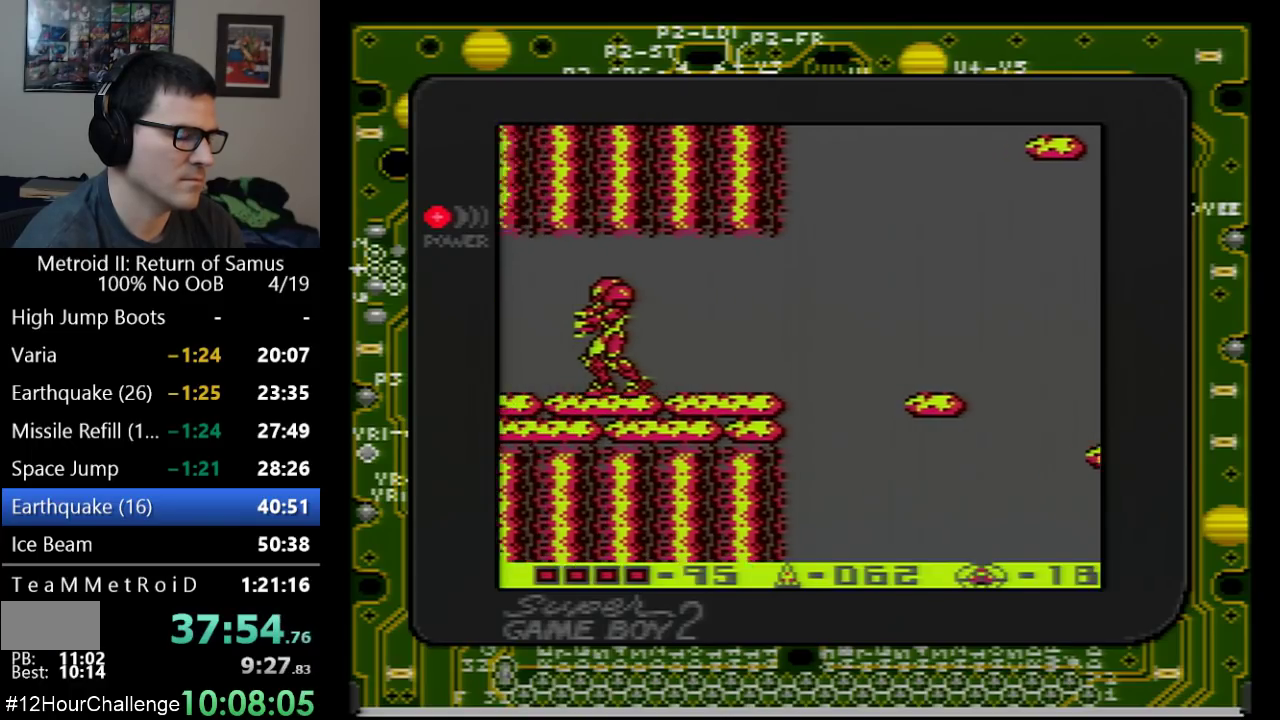
{"buttons": ["DPAD_LEFT"], "events": [[250, "SELECT", "down"], [450, "SELECT", "up"]]}